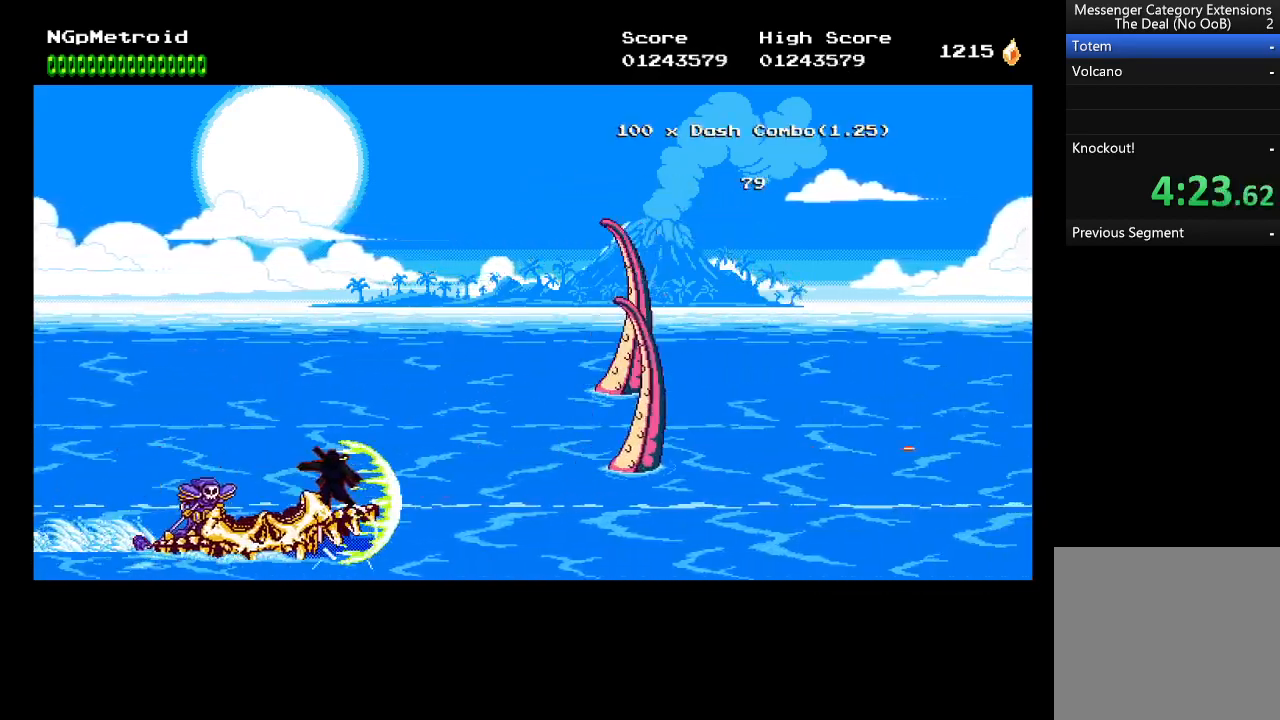
Gameplay with a controller (Xbox layout); each line is a JSON object with the inputs held at the frame after it. "events" lists button and stick changes between this image and that frame as [ms after this image, input, new state], when the widget could be followed in between. Not read: right_stick.
{"buttons": [], "left_stick": "center", "events": [[133, "DPAD_UP", "down"], [300, "DPAD_UP", "up"]]}
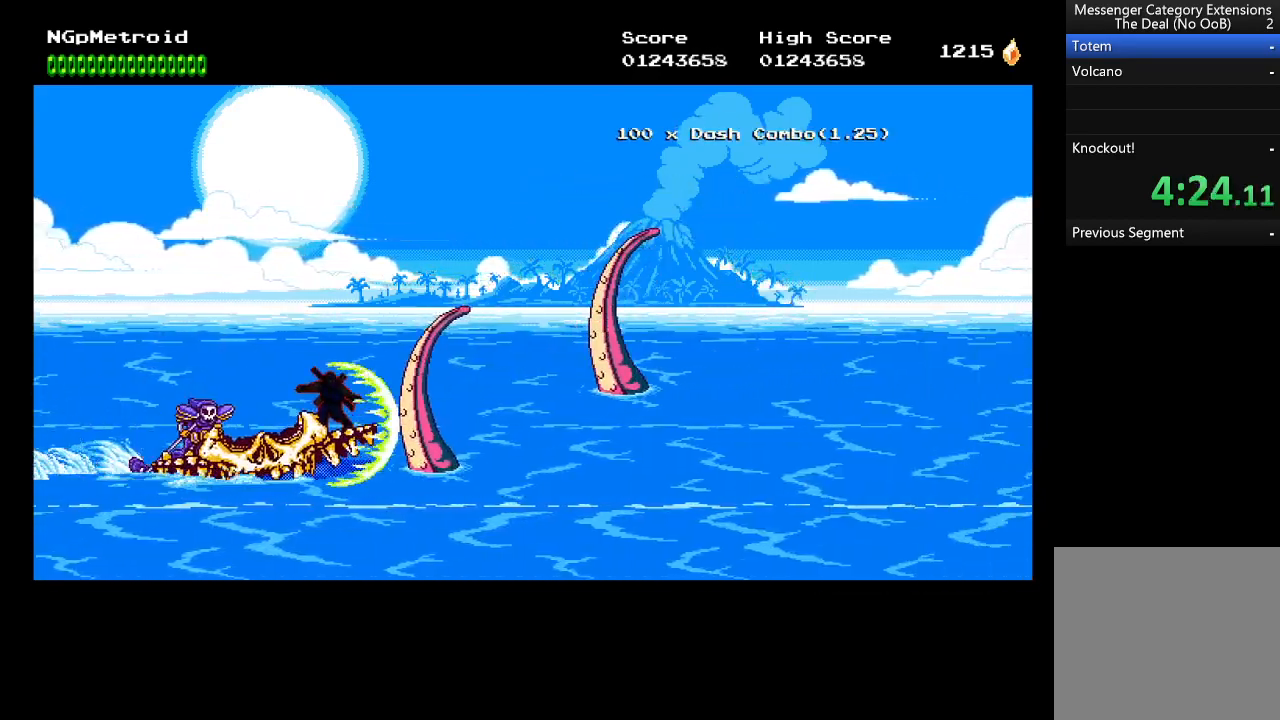
{"buttons": ["DPAD_UP"], "left_stick": "center", "events": [[267, "DPAD_UP", "down"]]}
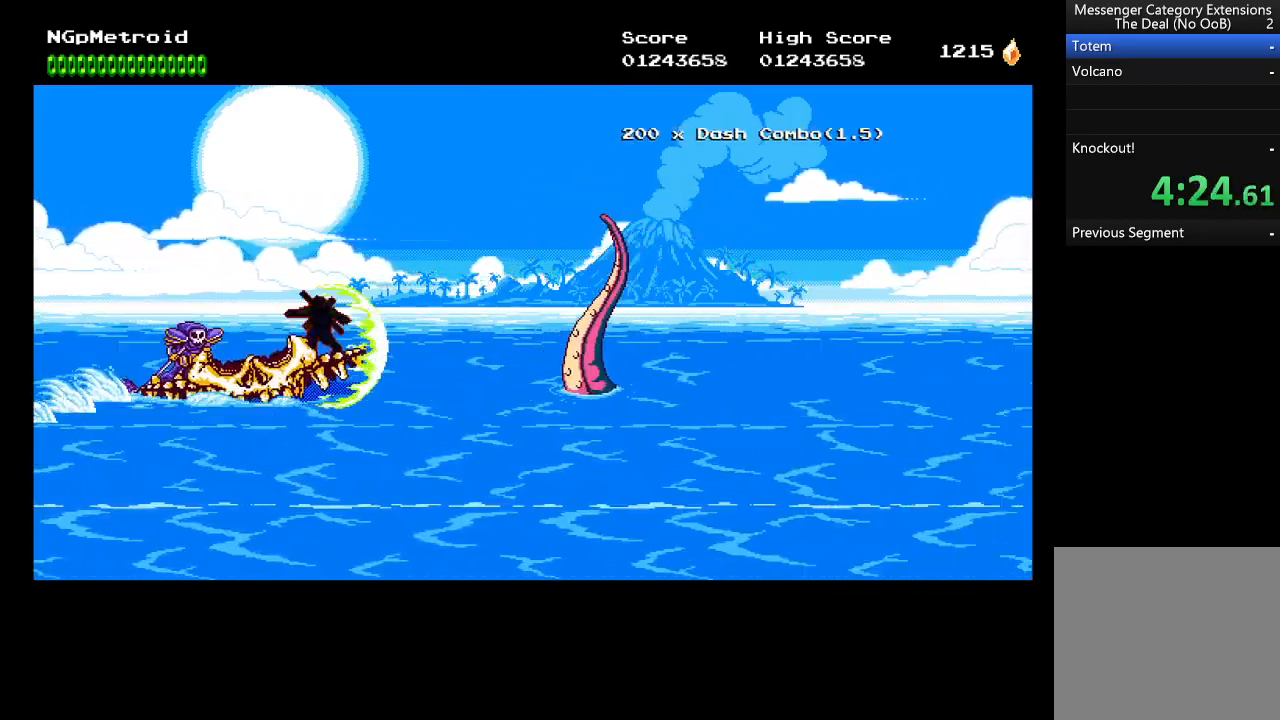
{"buttons": [], "left_stick": "center", "events": [[67, "DPAD_UP", "up"]]}
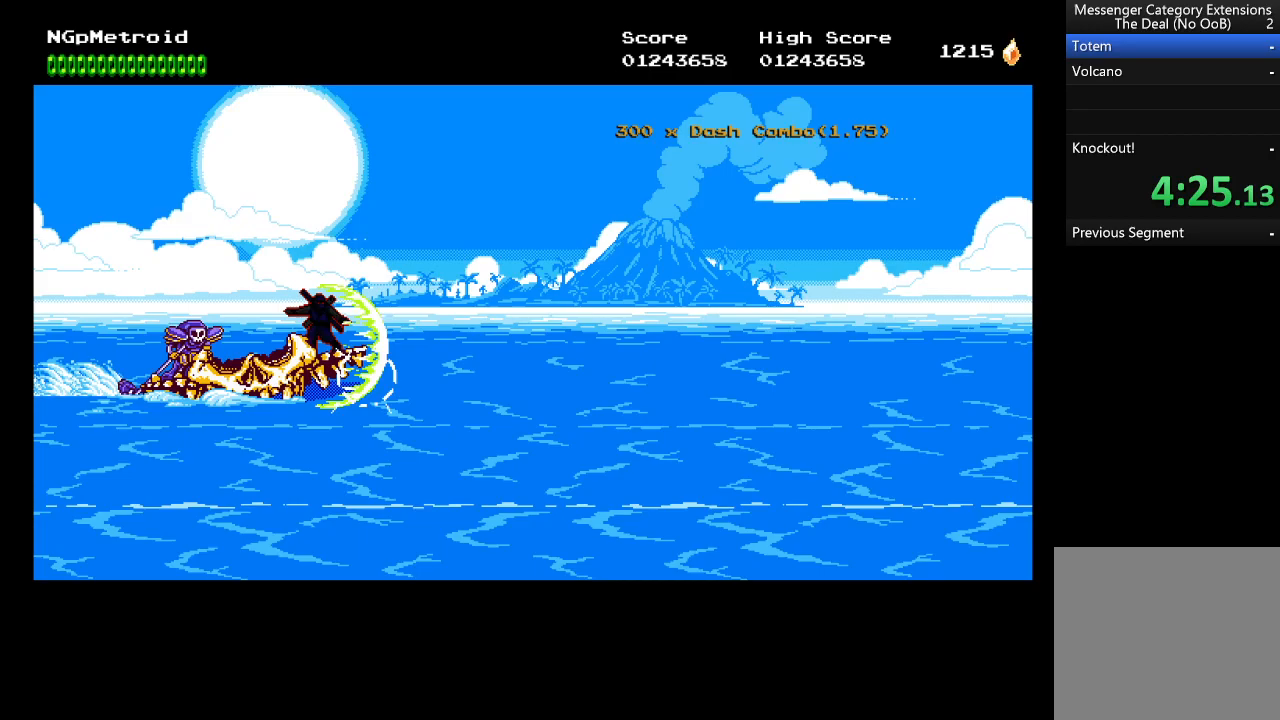
{"buttons": [], "left_stick": "center", "events": [[33, "DPAD_DOWN", "down"], [167, "DPAD_DOWN", "up"]]}
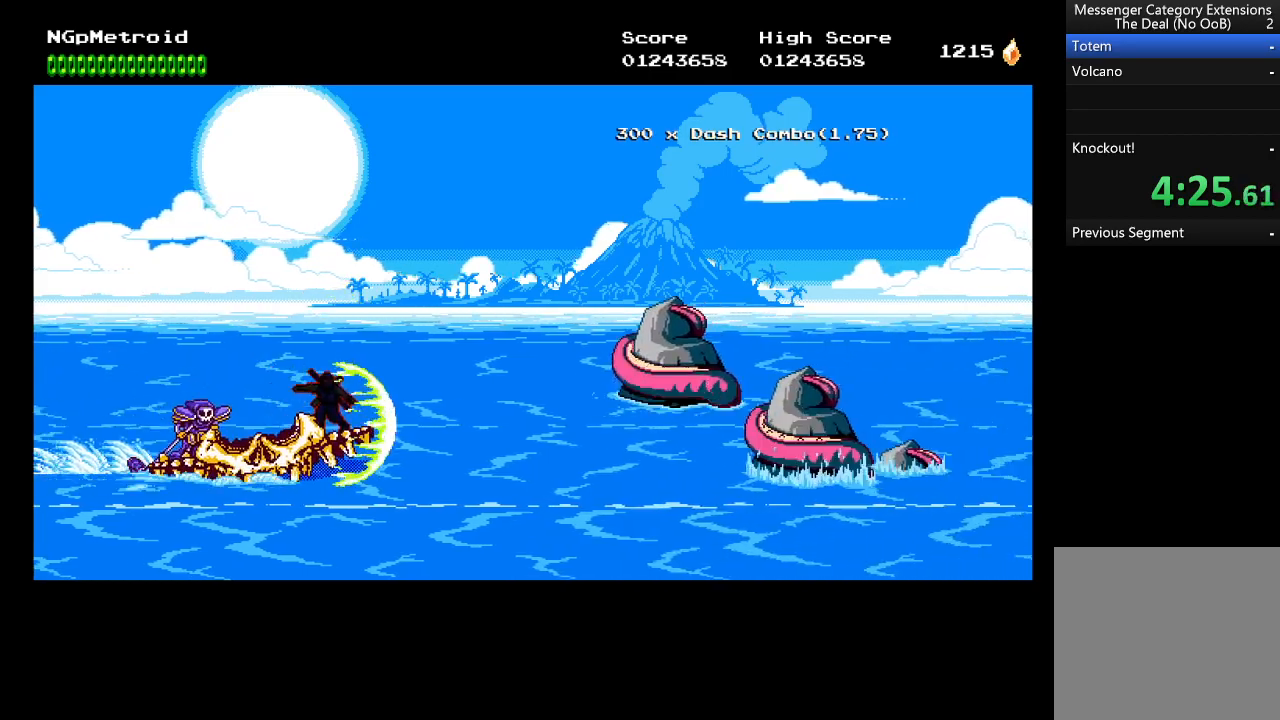
{"buttons": ["A", "DPAD_UP"], "left_stick": "center", "events": [[300, "A", "down"], [467, "DPAD_UP", "down"]]}
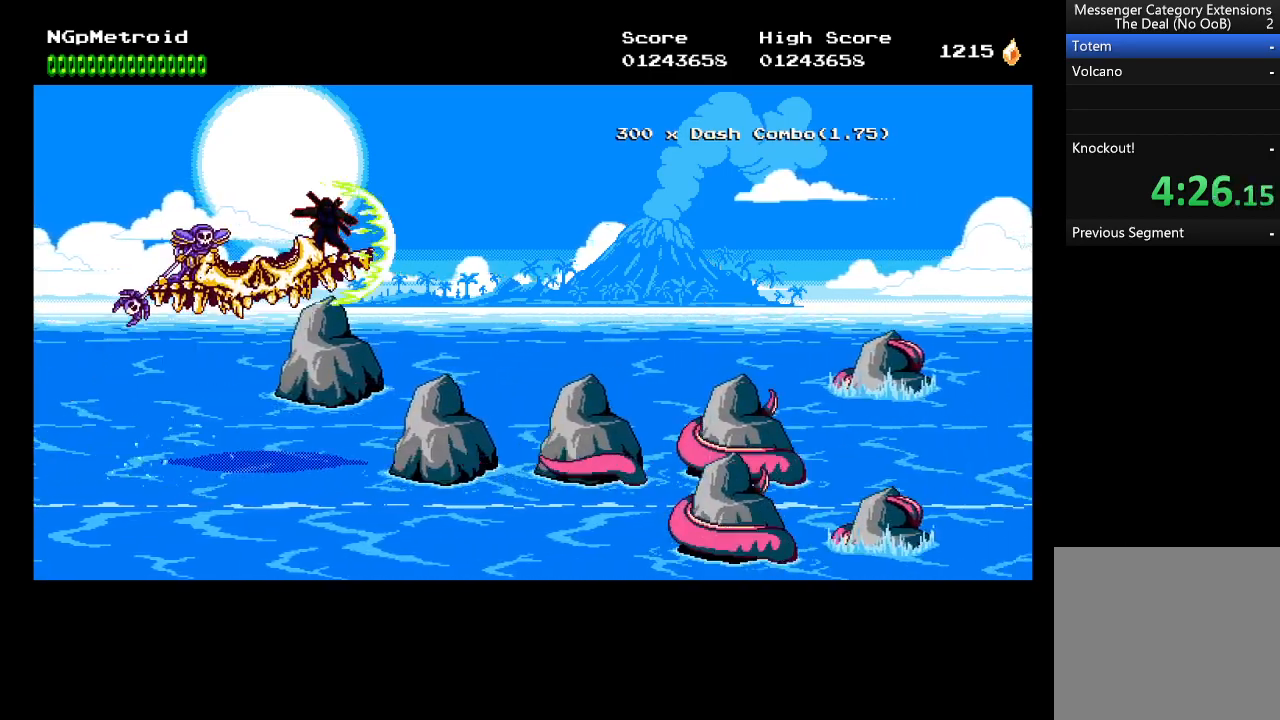
{"buttons": [], "left_stick": "center", "events": [[167, "A", "up"], [267, "DPAD_UP", "up"]]}
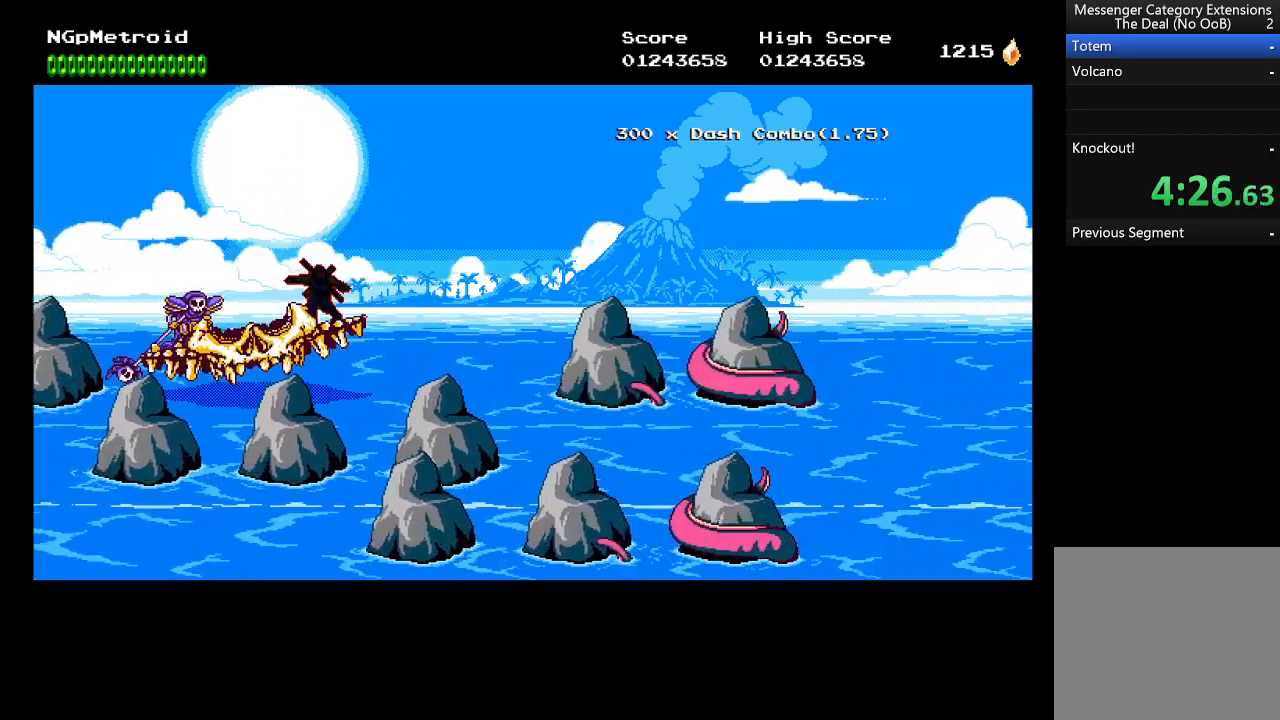
{"buttons": [], "left_stick": "center", "events": [[100, "A", "down"], [267, "A", "up"], [333, "DPAD_DOWN", "down"], [500, "DPAD_DOWN", "up"]]}
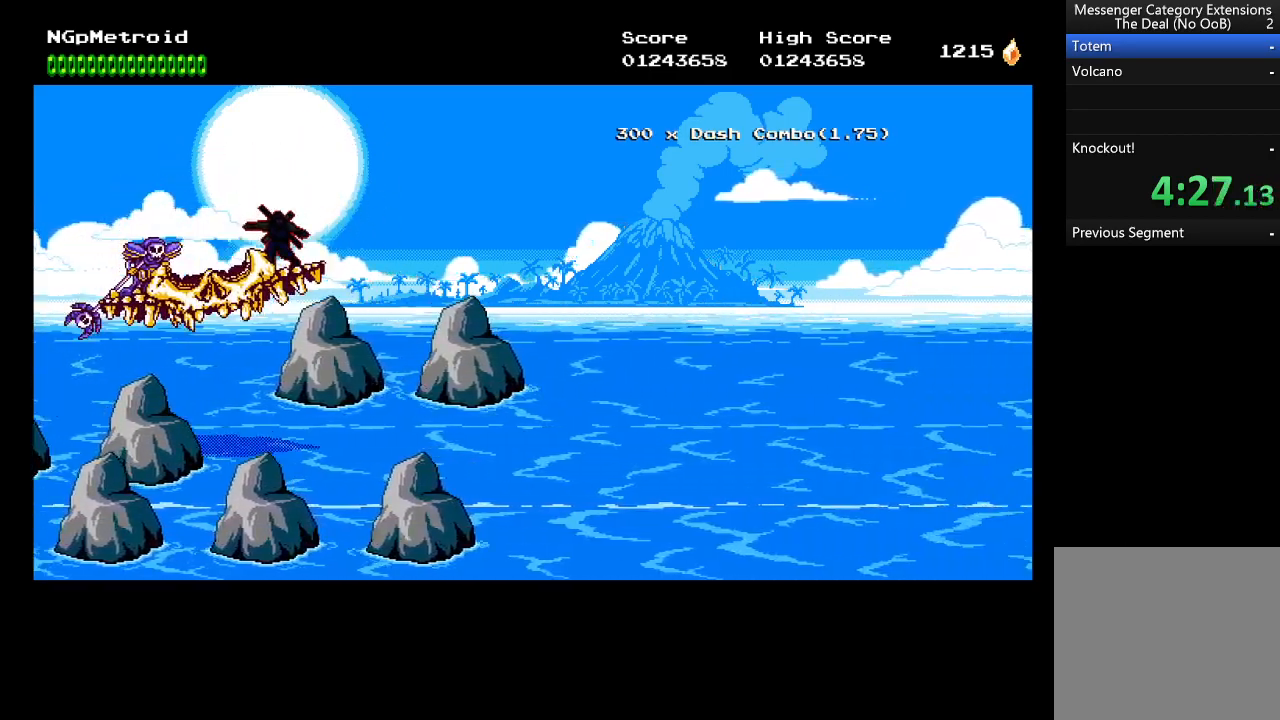
{"buttons": [], "left_stick": "center", "events": [[267, "X", "down"], [367, "X", "up"]]}
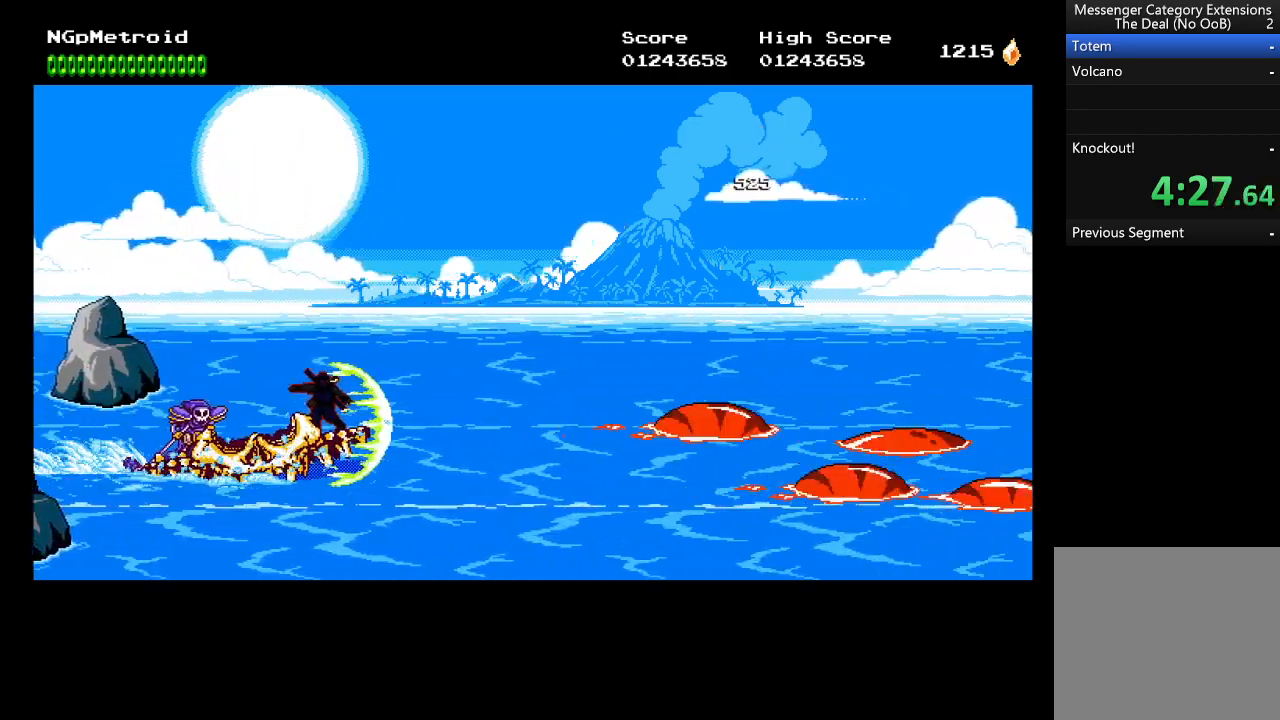
{"buttons": [], "left_stick": "center", "events": []}
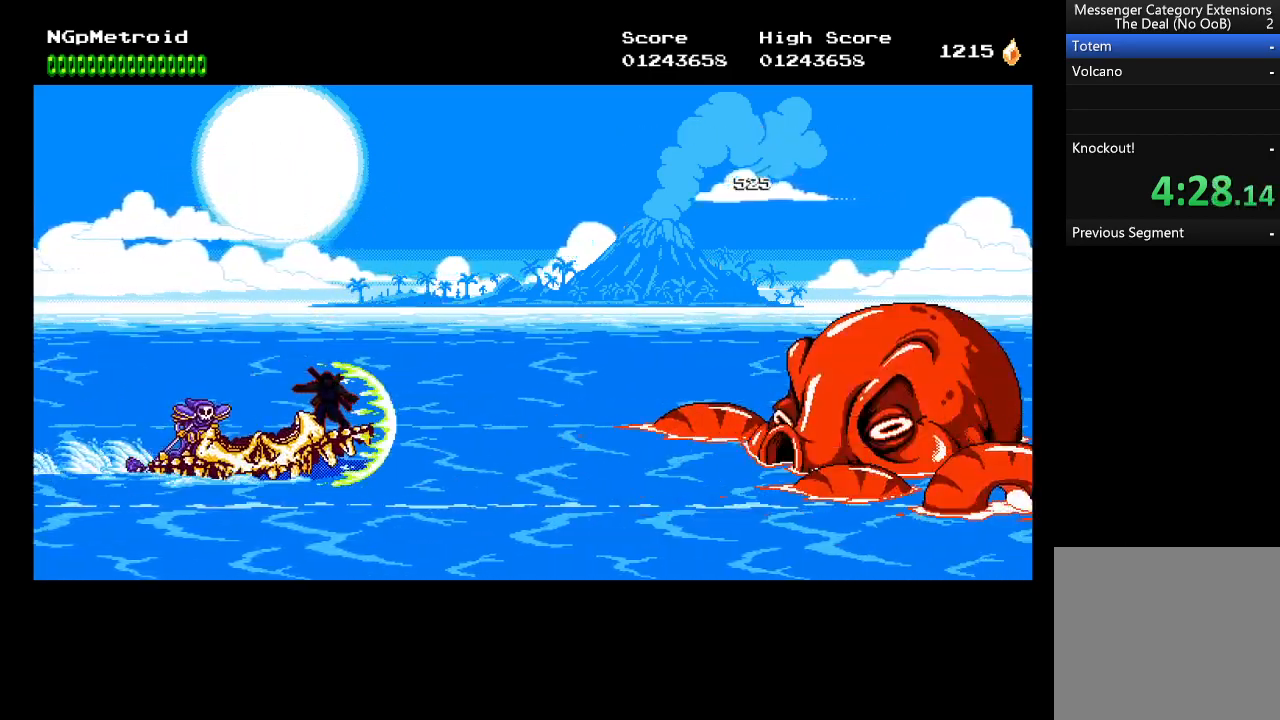
{"buttons": [], "left_stick": "center", "events": []}
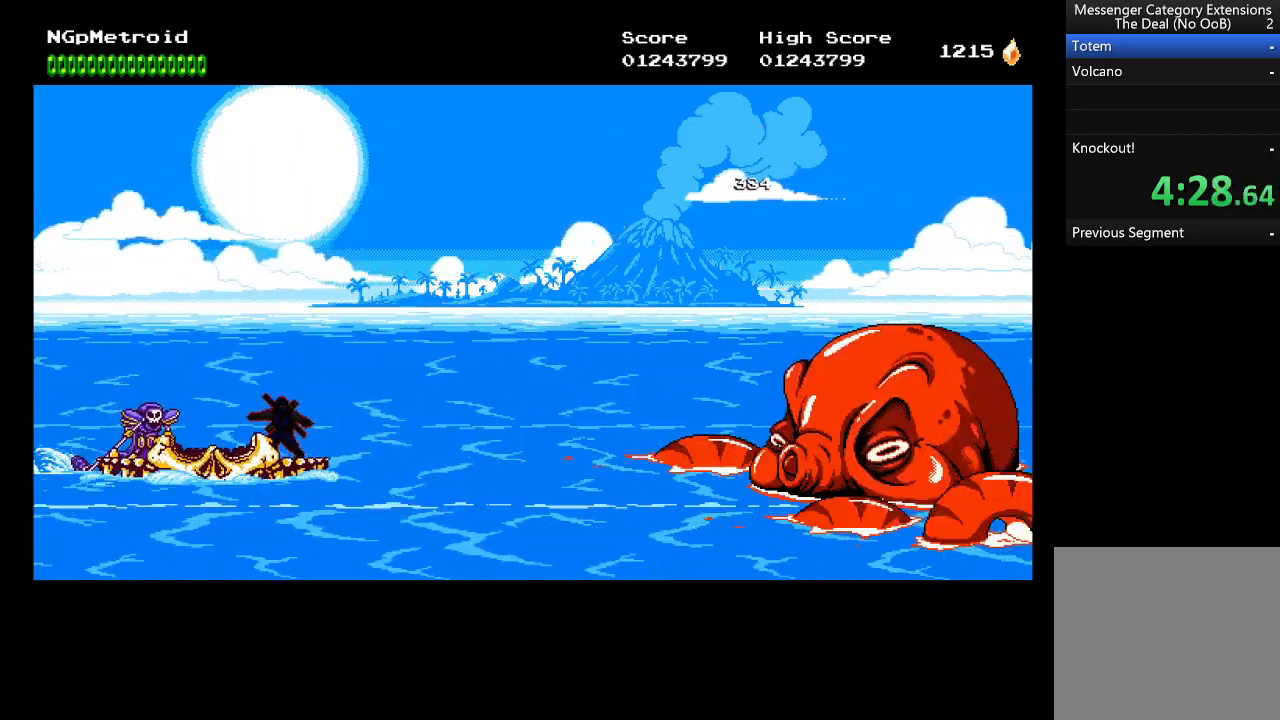
{"buttons": [], "left_stick": "center", "events": [[133, "X", "down"], [300, "X", "up"]]}
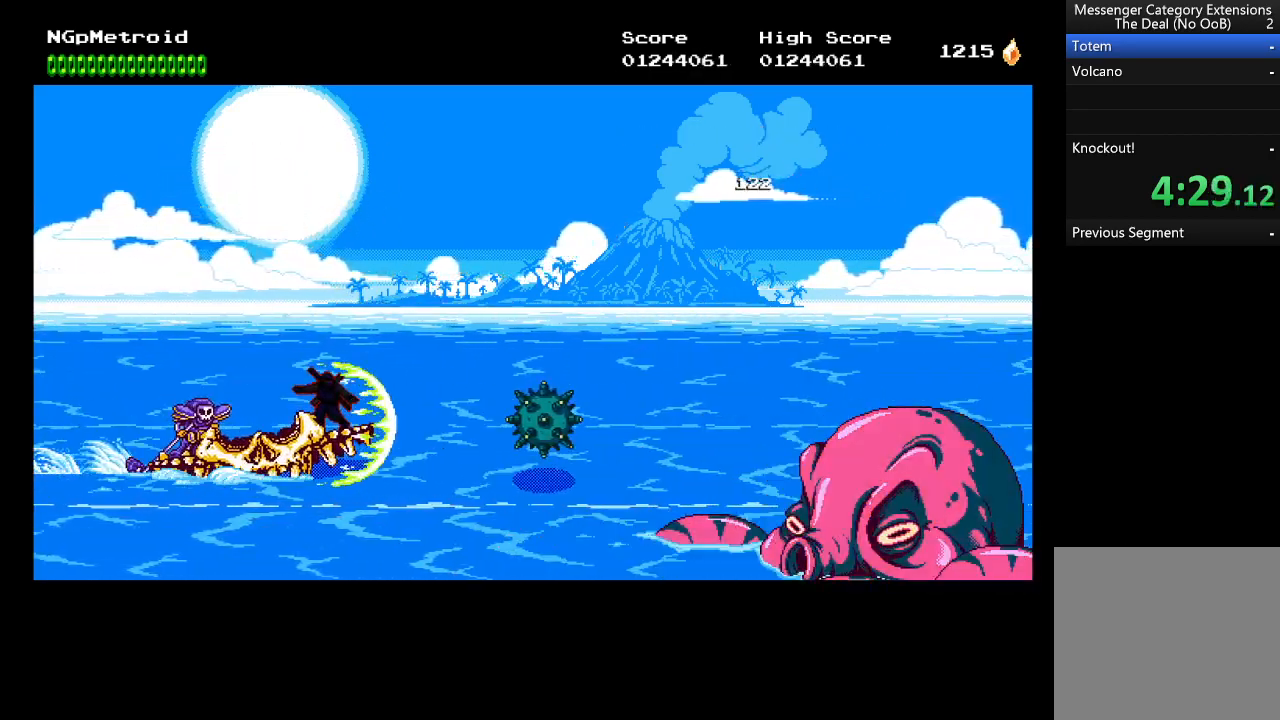
{"buttons": [], "left_stick": "center", "events": [[233, "DPAD_UP", "down"], [500, "DPAD_UP", "up"]]}
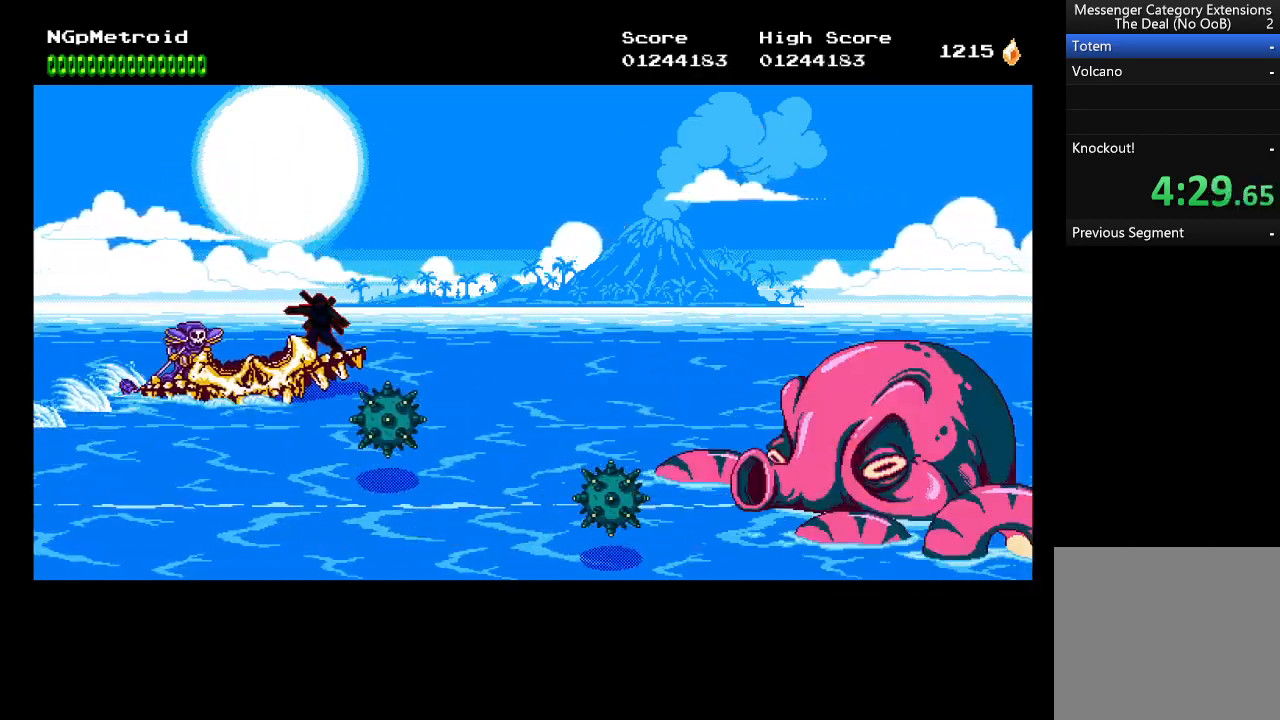
{"buttons": [], "left_stick": "center", "events": [[367, "X", "down"], [467, "X", "up"]]}
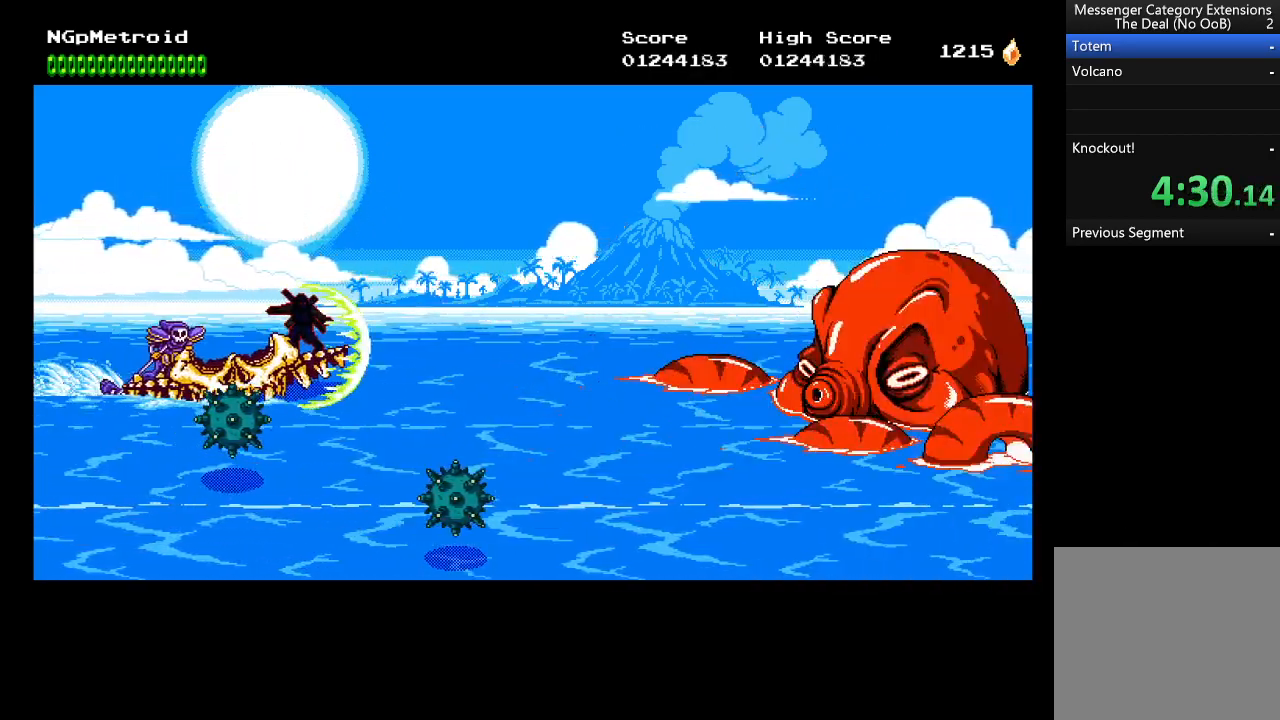
{"buttons": [], "left_stick": "center", "events": [[67, "X", "down"], [167, "X", "up"], [233, "DPAD_DOWN", "down"], [400, "DPAD_DOWN", "up"]]}
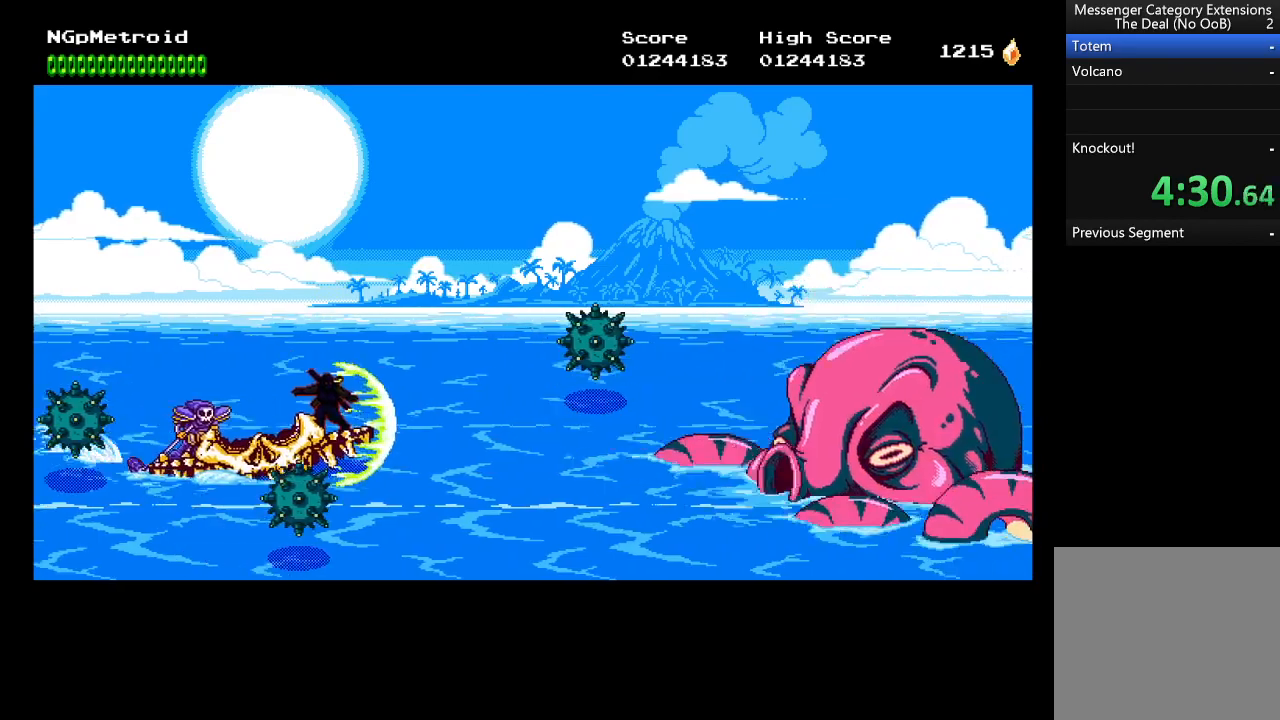
{"buttons": [], "left_stick": "center", "events": []}
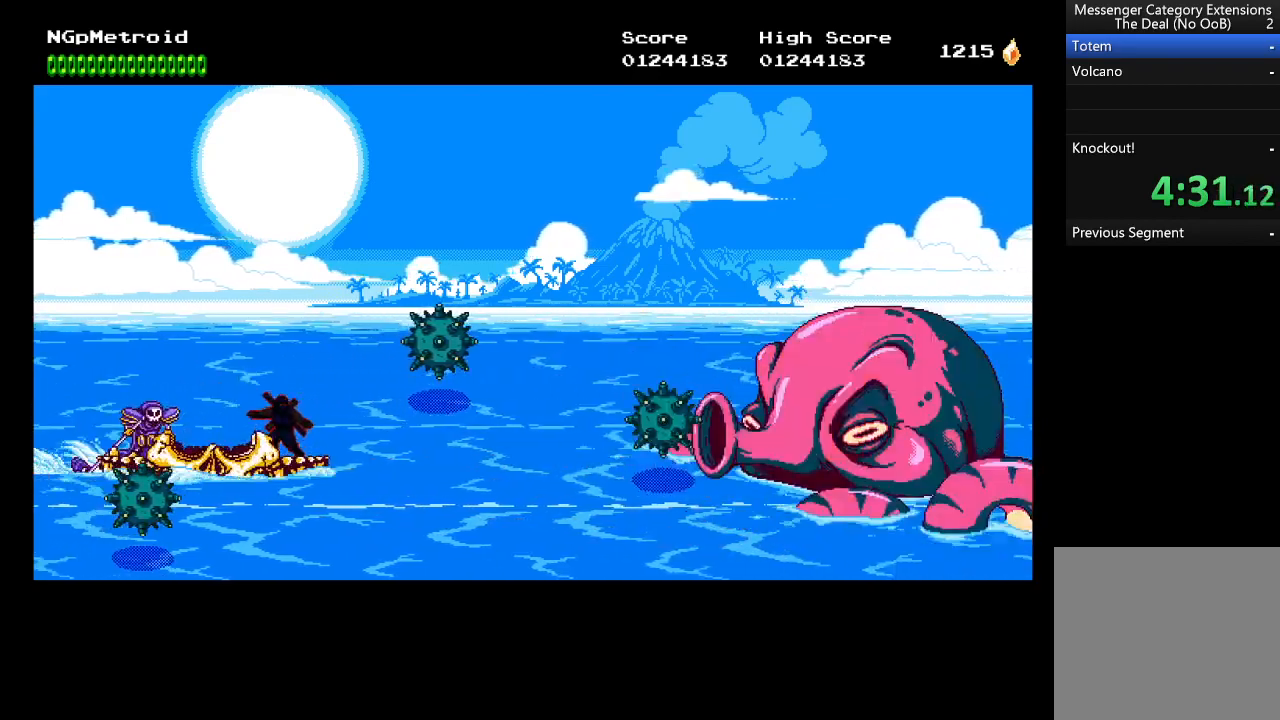
{"buttons": ["DPAD_DOWN"], "left_stick": "center", "events": [[200, "X", "down"], [400, "X", "up"], [467, "DPAD_DOWN", "down"]]}
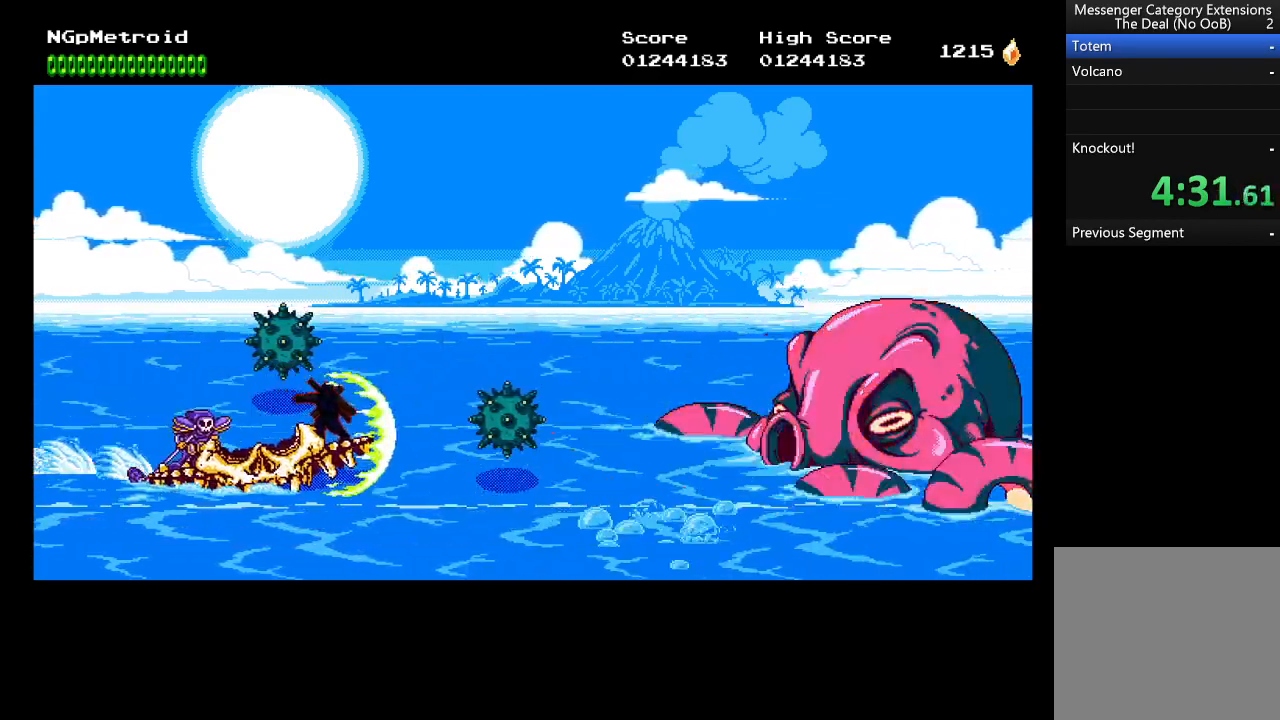
{"buttons": [], "left_stick": "center", "events": [[167, "DPAD_DOWN", "up"]]}
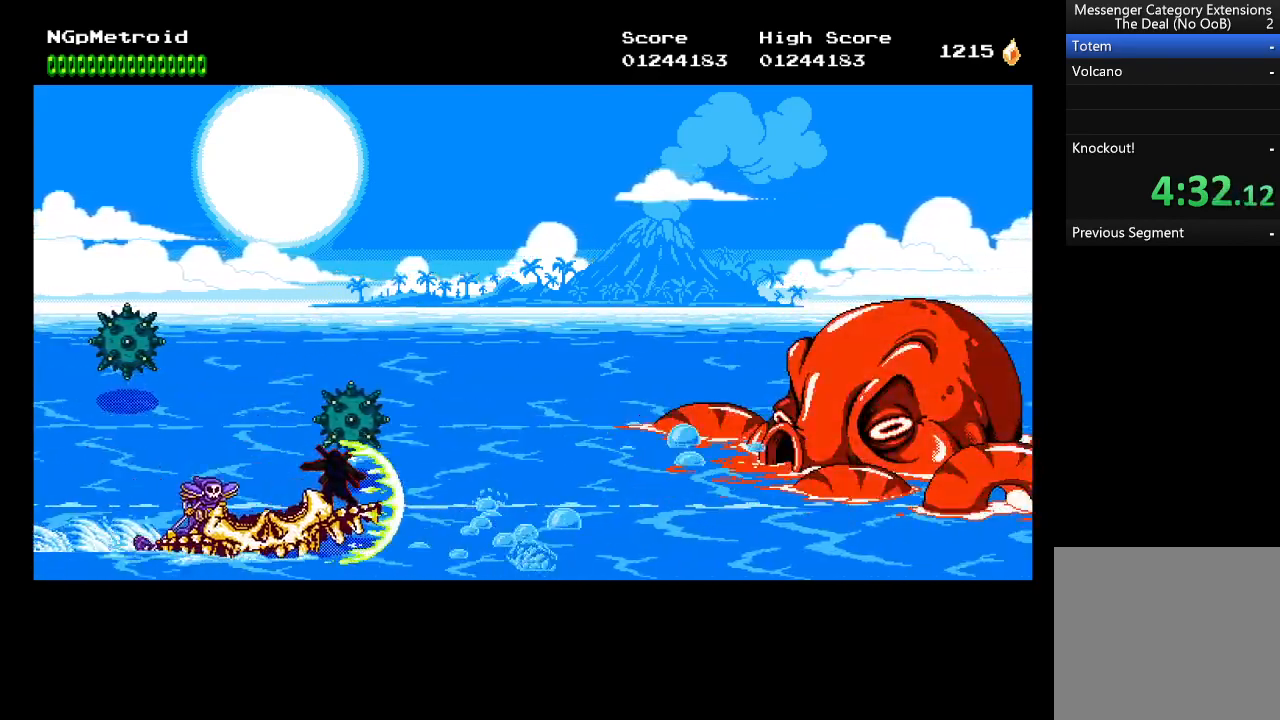
{"buttons": [], "left_stick": "center", "events": [[200, "X", "down"], [333, "X", "up"], [400, "X", "down"], [500, "X", "up"]]}
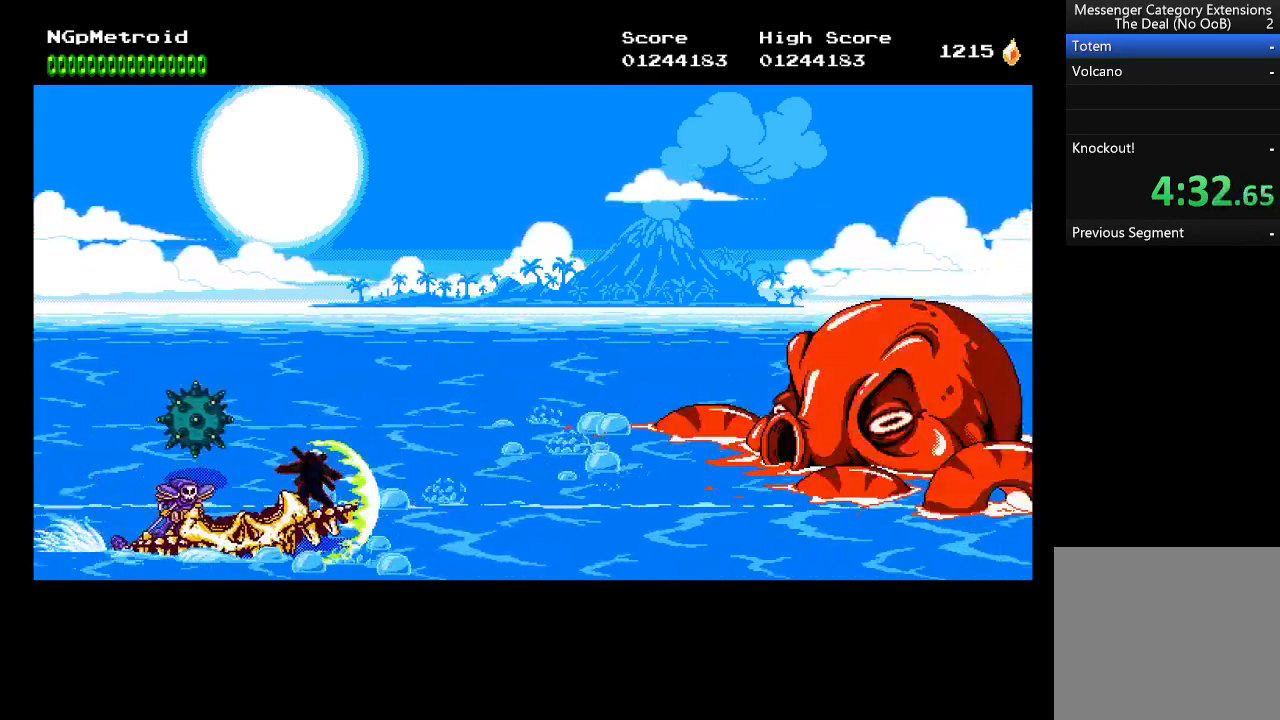
{"buttons": ["DPAD_UP"], "left_stick": "center", "events": [[67, "X", "down"], [167, "X", "up"], [467, "DPAD_UP", "down"]]}
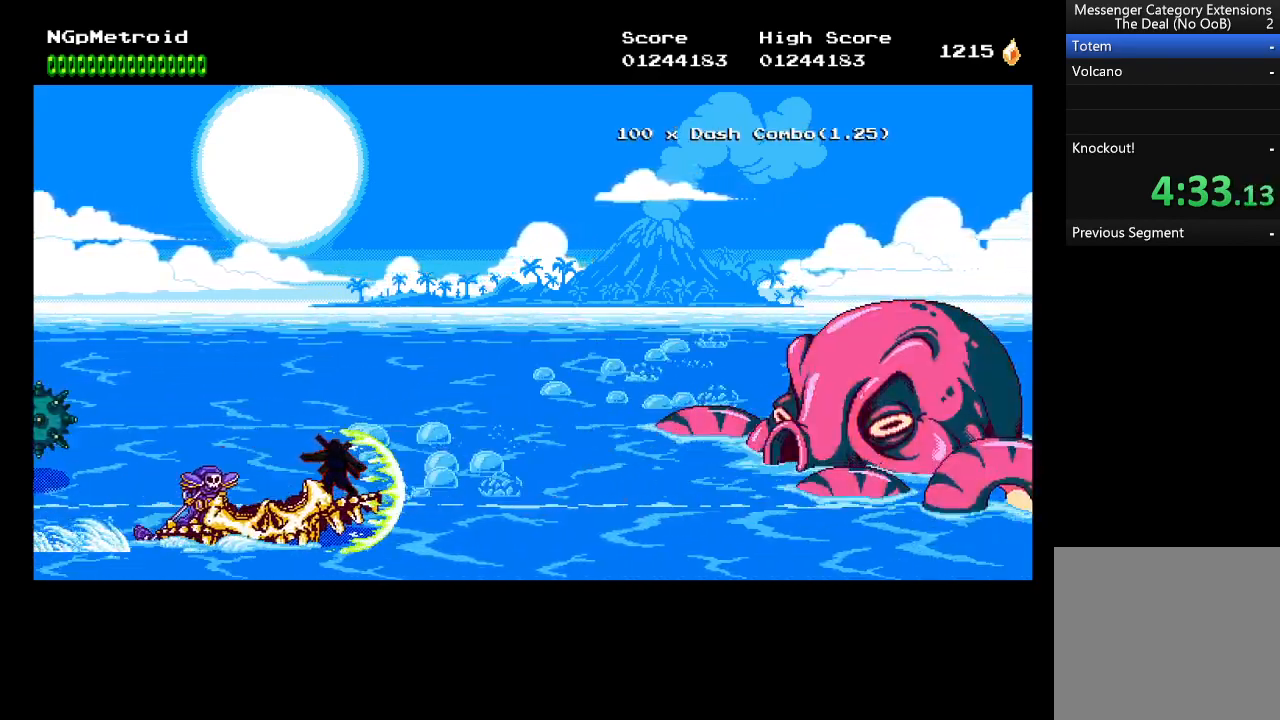
{"buttons": [], "left_stick": "center", "events": [[200, "DPAD_UP", "up"]]}
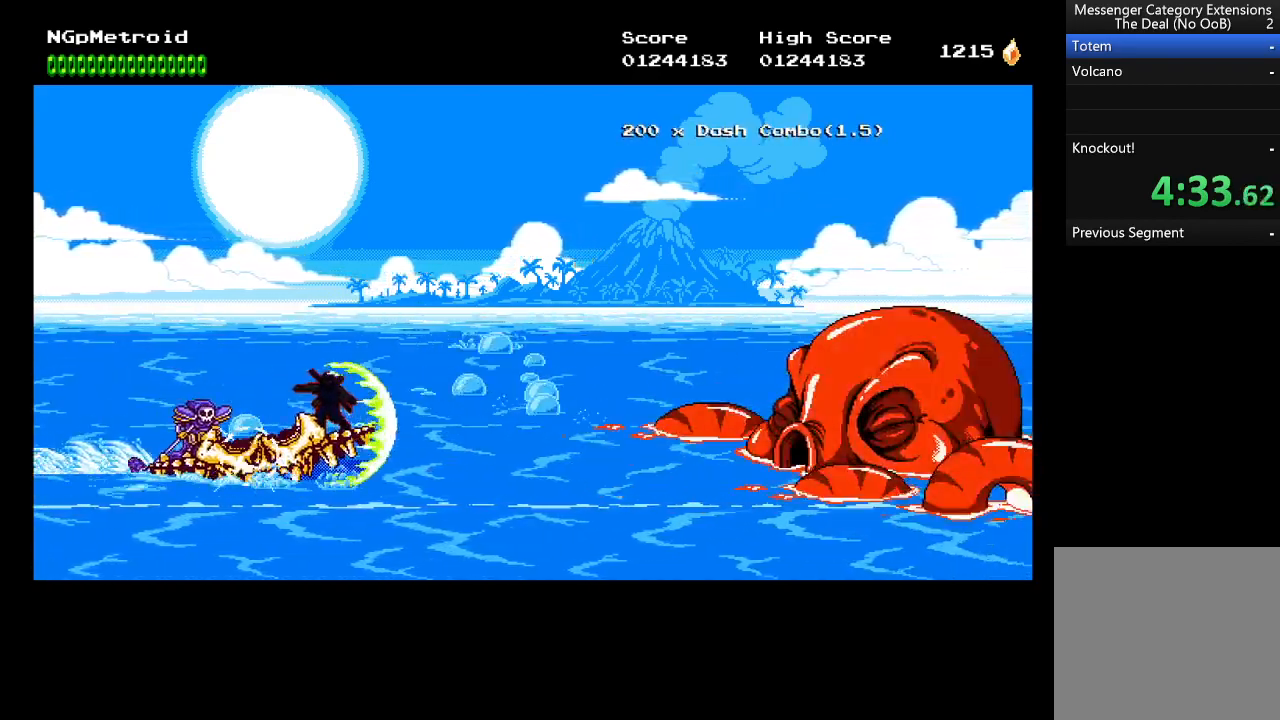
{"buttons": ["DPAD_UP"], "left_stick": "center", "events": [[133, "DPAD_UP", "down"], [167, "A", "down"], [267, "A", "up"]]}
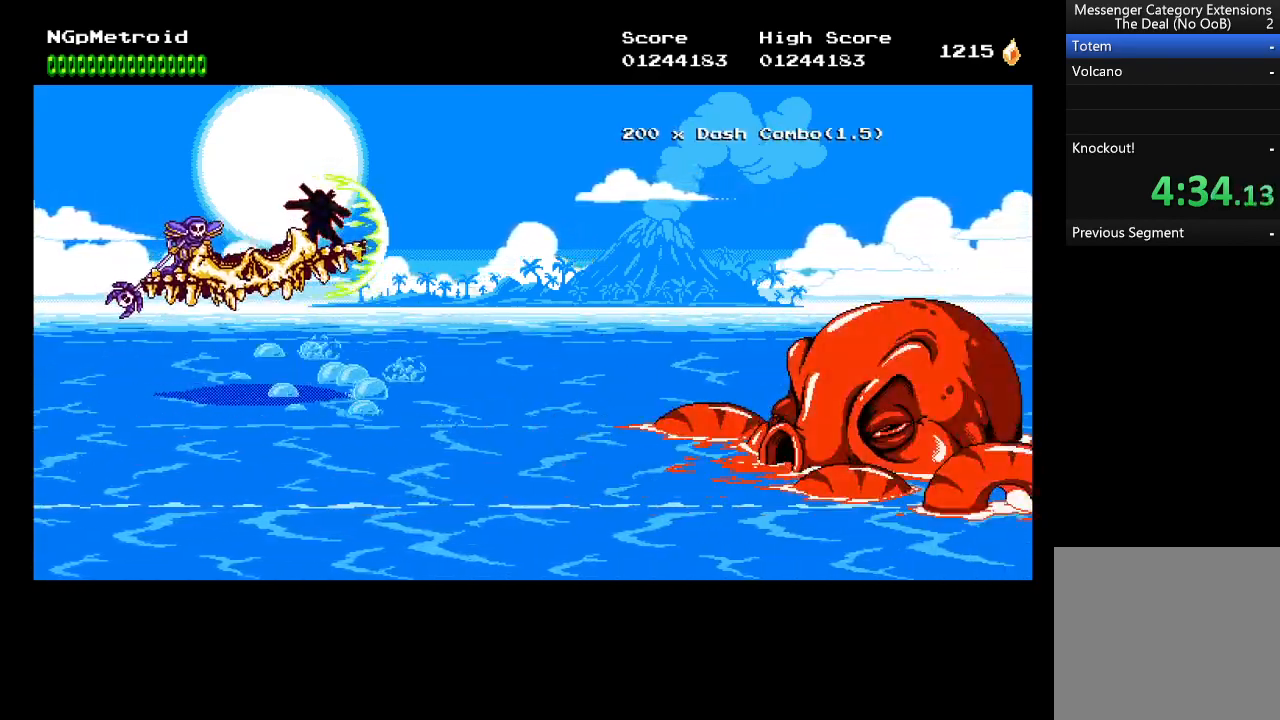
{"buttons": [], "left_stick": "center", "events": [[67, "DPAD_UP", "up"]]}
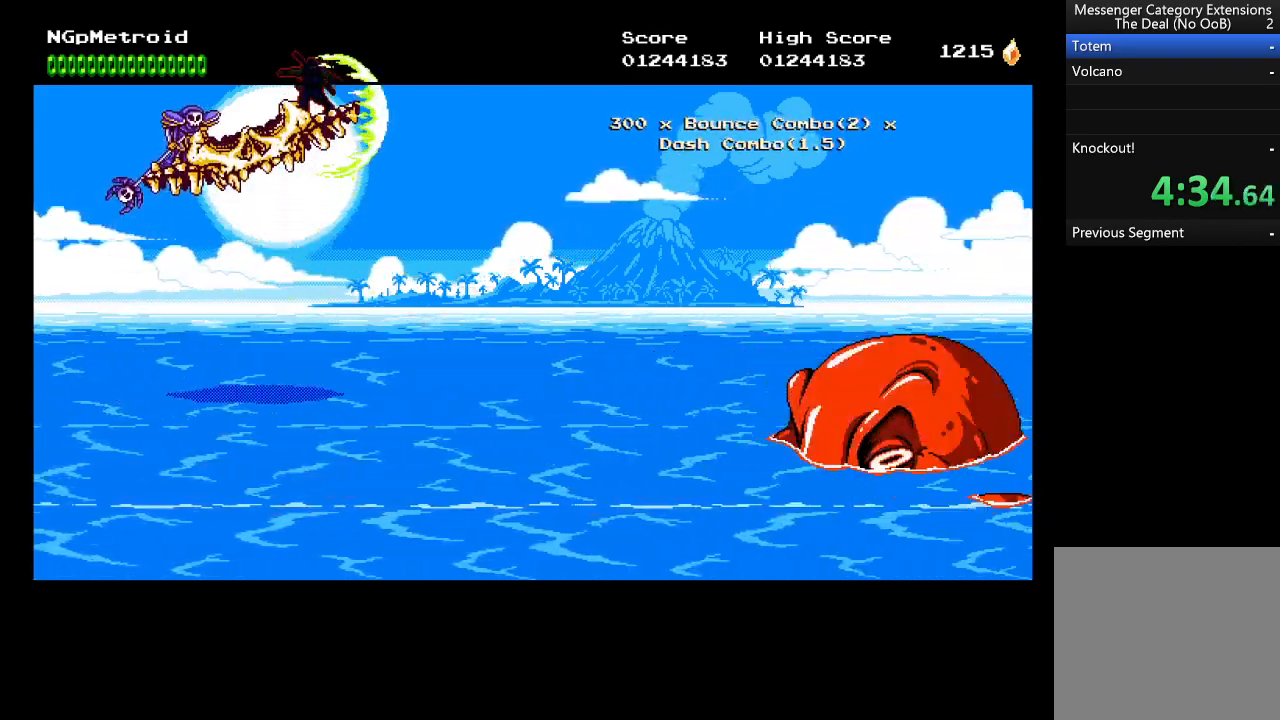
{"buttons": [], "left_stick": "center", "events": [[133, "DPAD_DOWN", "down"], [300, "DPAD_DOWN", "up"]]}
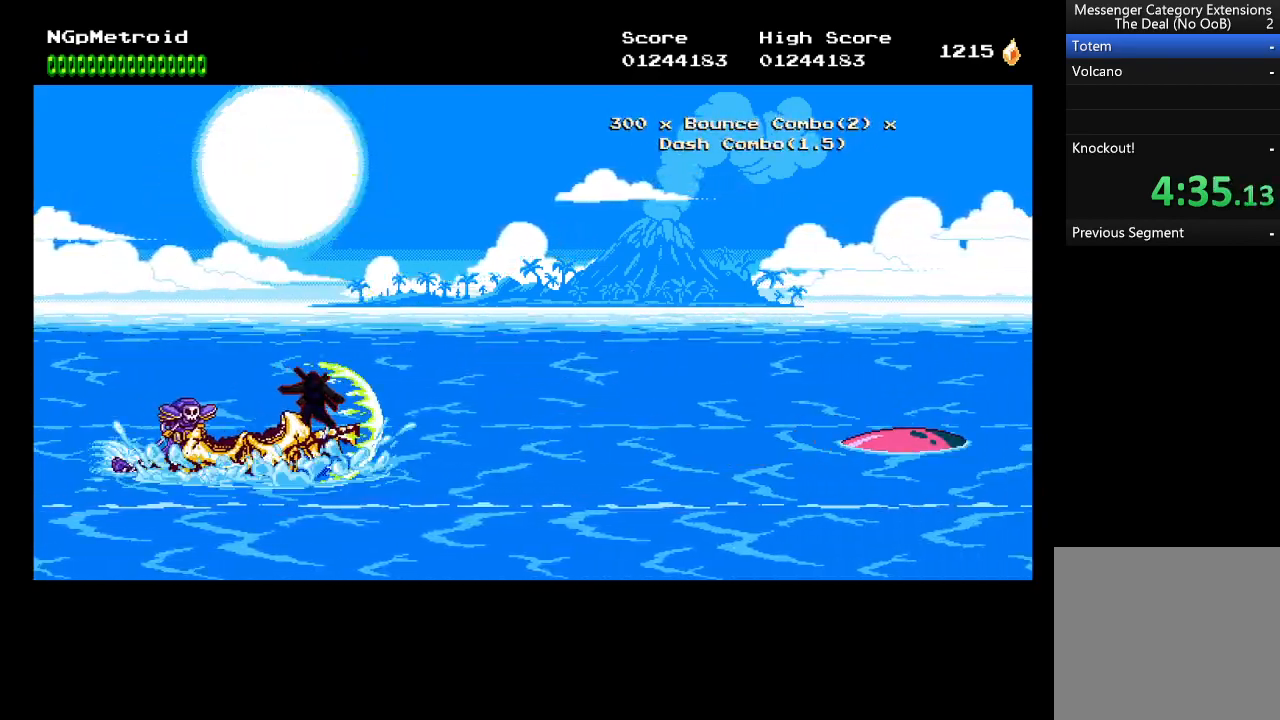
{"buttons": [], "left_stick": "center", "events": []}
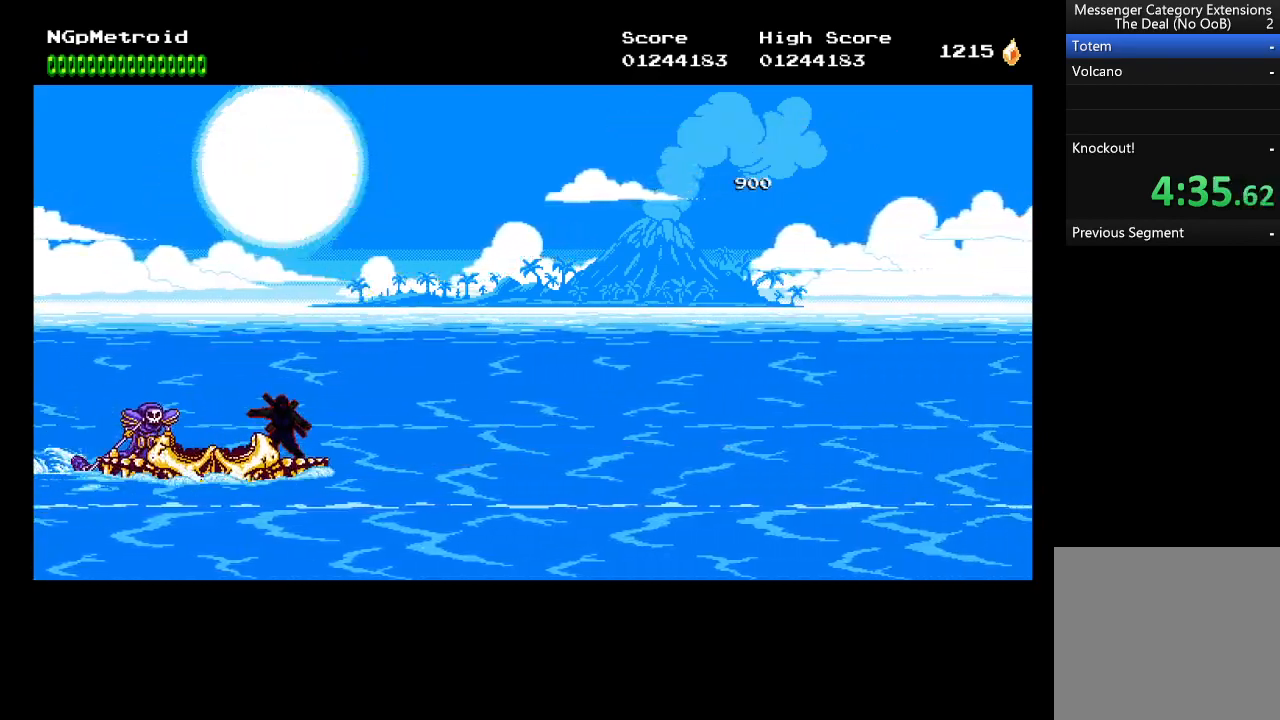
{"buttons": [], "left_stick": "center", "events": []}
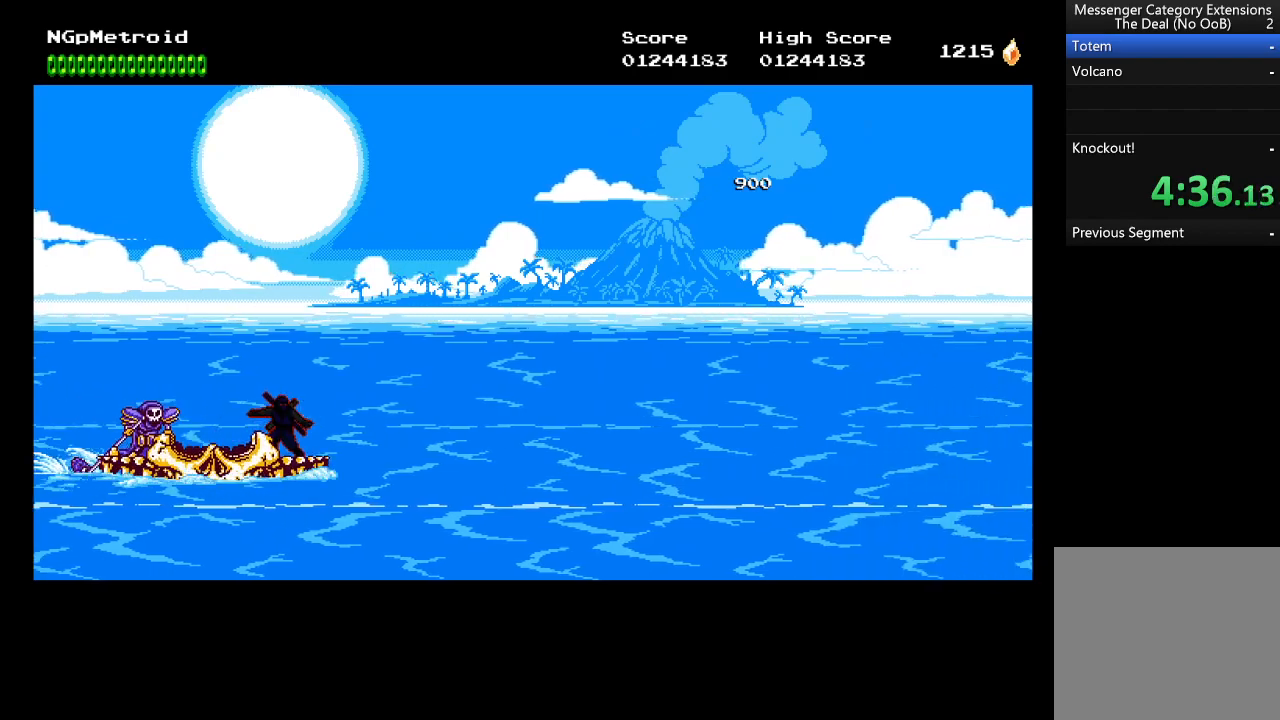
{"buttons": [], "left_stick": "center", "events": []}
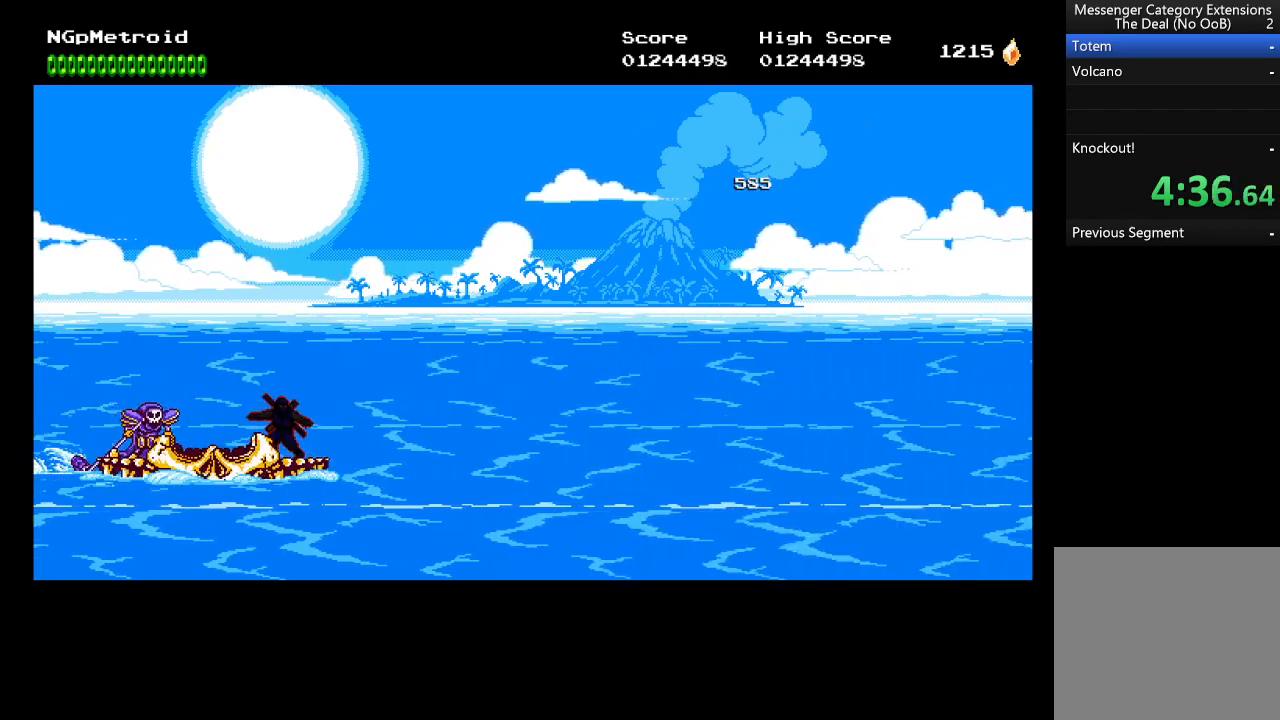
{"buttons": [], "left_stick": "center", "events": []}
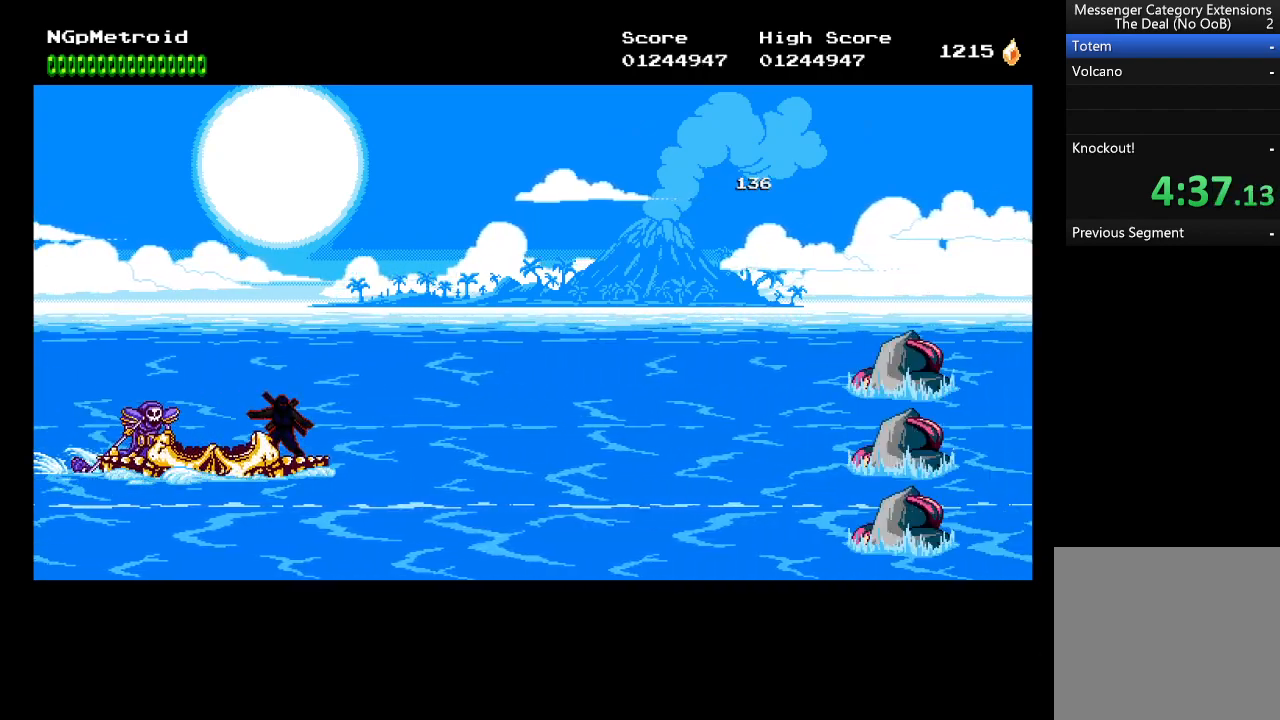
{"buttons": ["X"], "left_stick": "center", "events": [[500, "X", "down"]]}
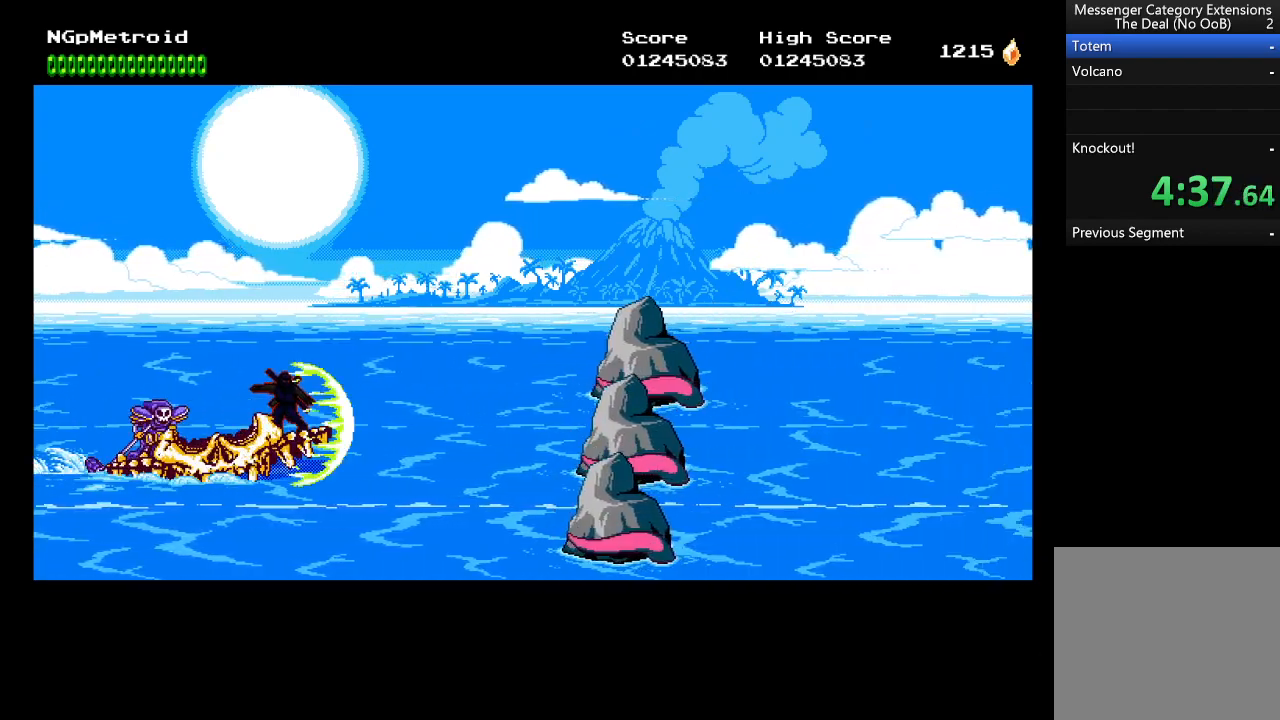
{"buttons": [], "left_stick": "center", "events": [[67, "A", "down"], [133, "X", "up"], [167, "A", "up"]]}
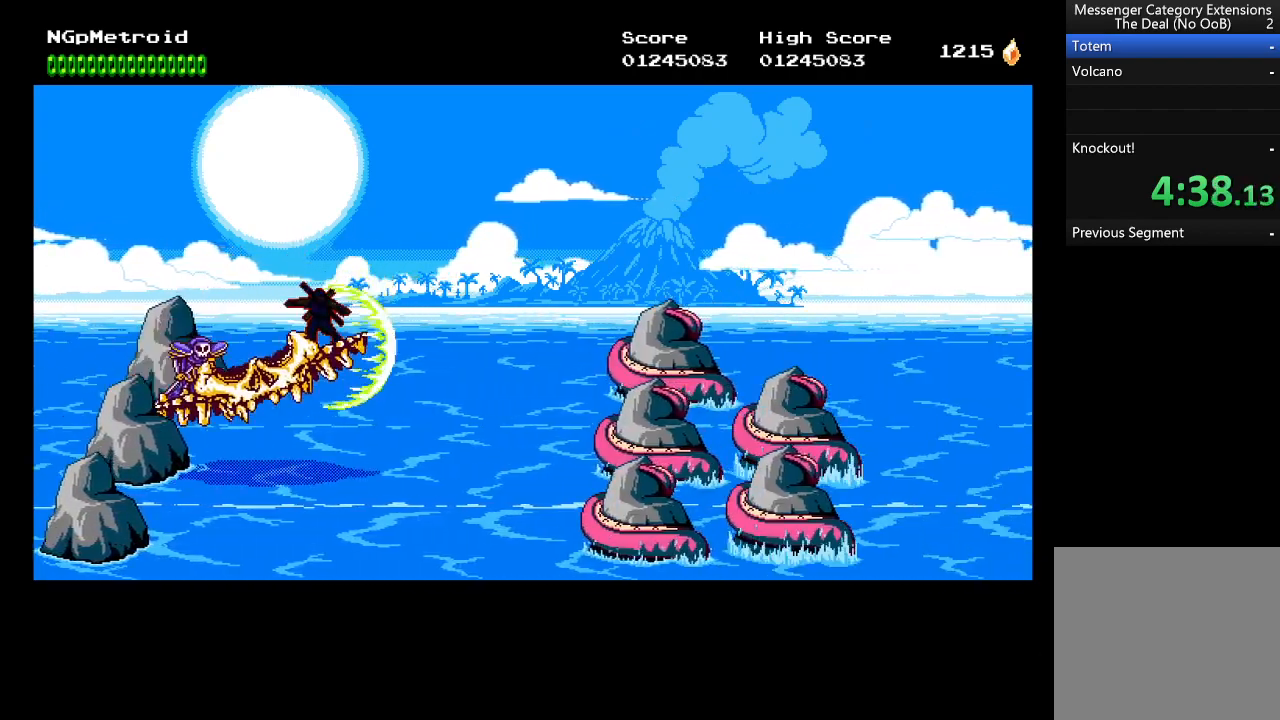
{"buttons": ["A", "DPAD_UP"], "left_stick": "center", "events": [[200, "A", "down"], [400, "DPAD_UP", "down"]]}